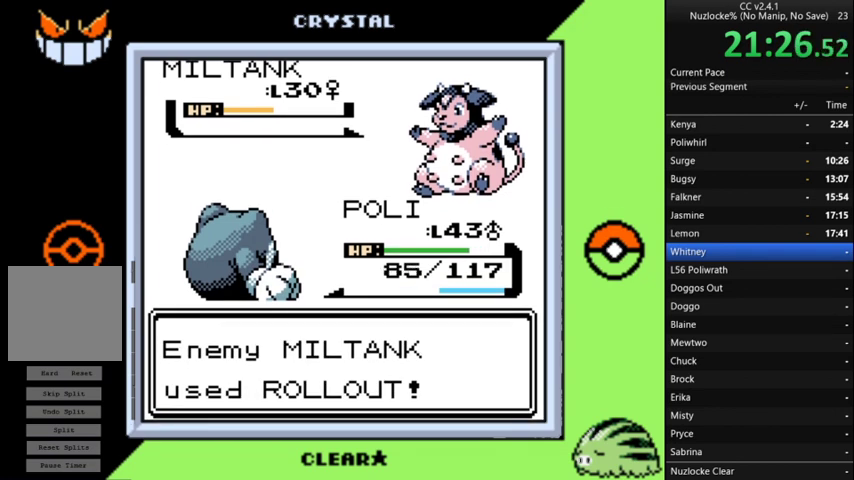
Gameplay with a controller (Nintendo layout); each line is a JSON object with the inputs held at the frame after it. "events" lists button and stick changes between this image and that frame as [ms after this image, input, new state], when the widget could be followed in between. Not read: L3 R3 left_stick.
{"buttons": ["A"], "events": [[33, "A", "up"], [100, "A", "down"], [233, "A", "up"], [333, "A", "down"], [433, "A", "up"], [500, "A", "down"]]}
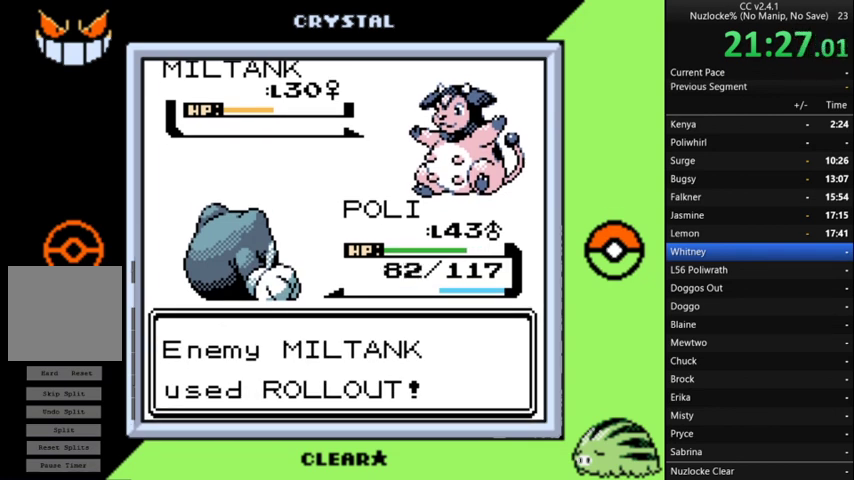
{"buttons": [], "events": [[100, "A", "up"], [200, "A", "down"], [300, "A", "up"], [400, "A", "down"], [467, "A", "up"]]}
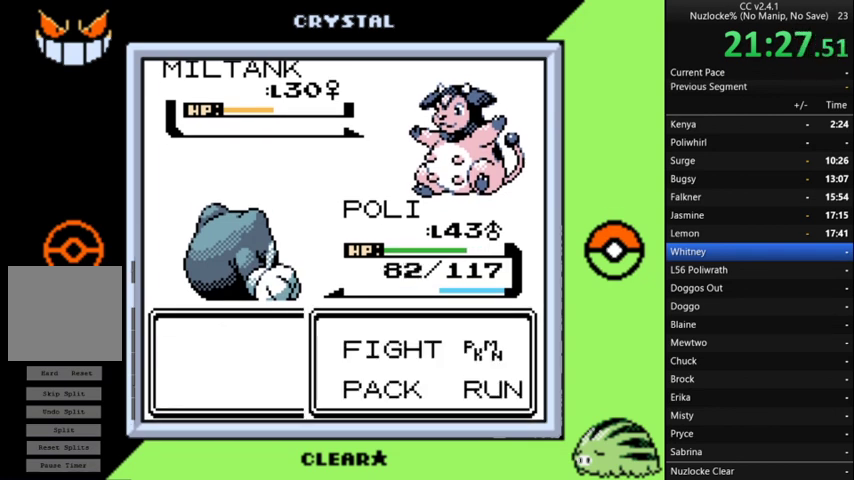
{"buttons": [], "events": [[67, "A", "down"], [167, "A", "up"], [267, "A", "down"], [500, "A", "up"]]}
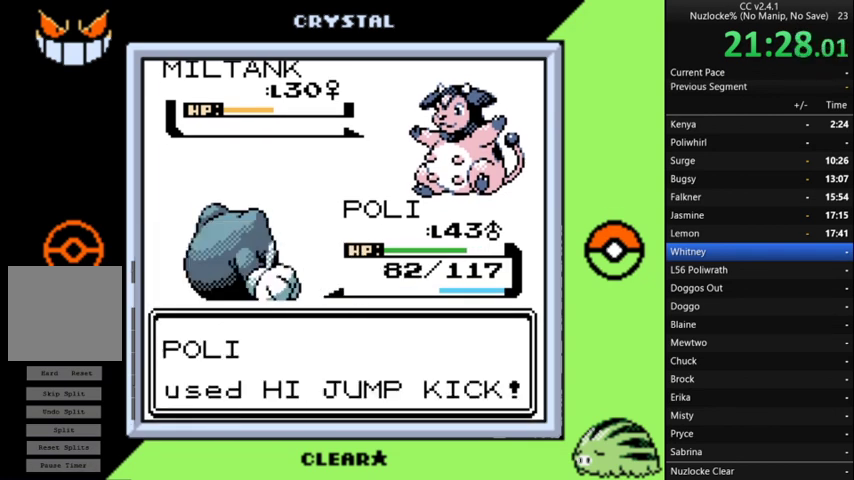
{"buttons": ["A"], "events": [[233, "A", "down"], [333, "A", "up"], [433, "A", "down"]]}
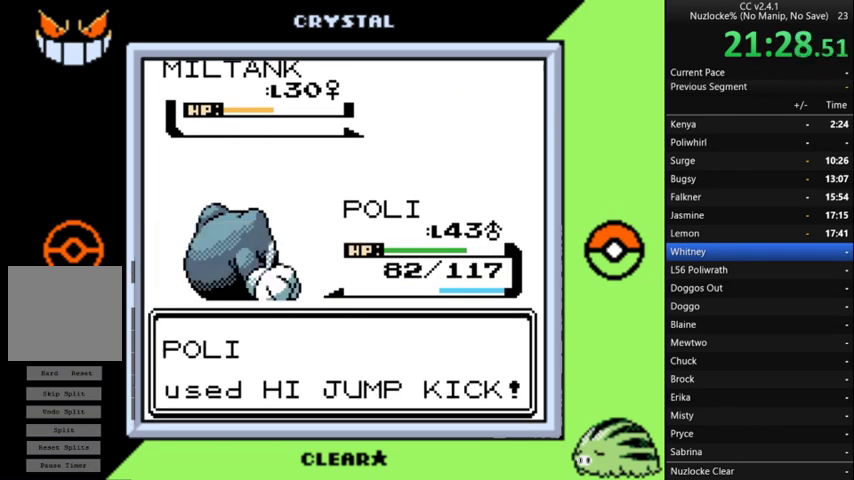
{"buttons": [], "events": [[33, "A", "up"]]}
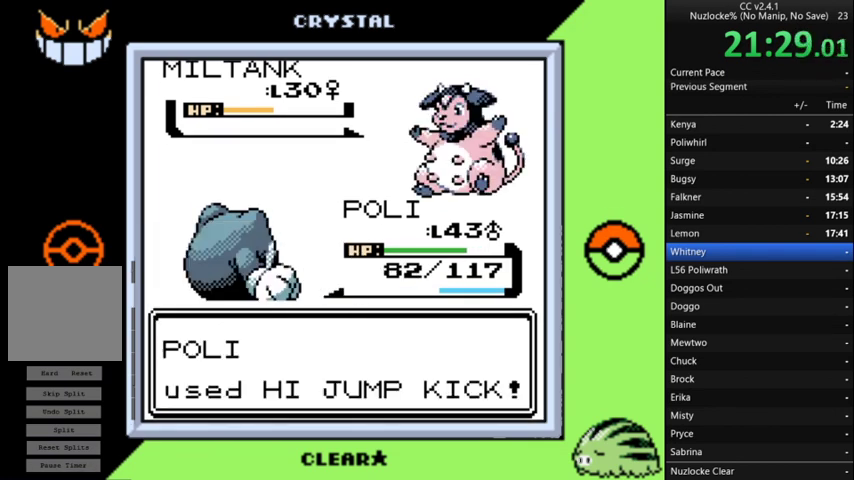
{"buttons": [], "events": []}
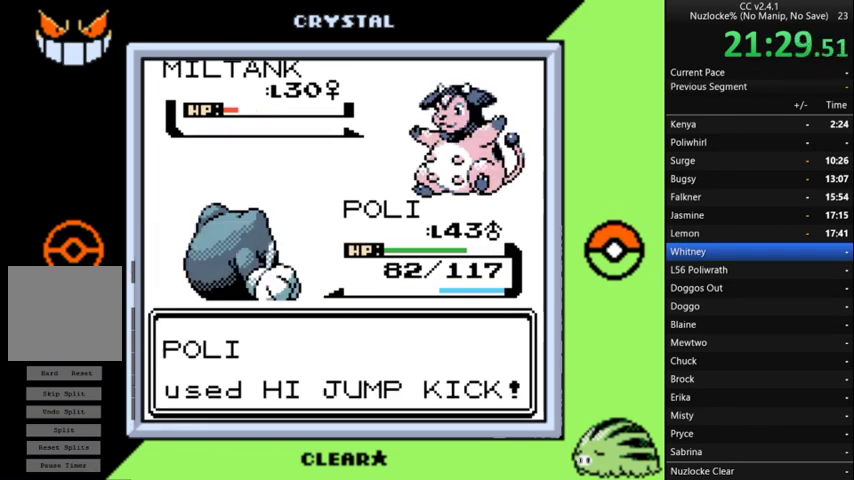
{"buttons": ["A"], "events": [[300, "A", "down"], [433, "A", "up"], [500, "A", "down"]]}
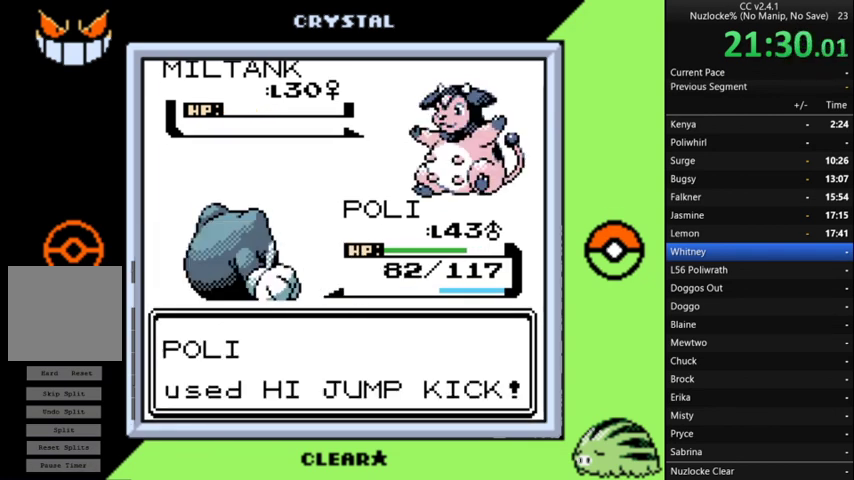
{"buttons": [], "events": [[133, "A", "up"], [200, "A", "down"], [267, "A", "up"], [367, "A", "down"], [467, "A", "up"]]}
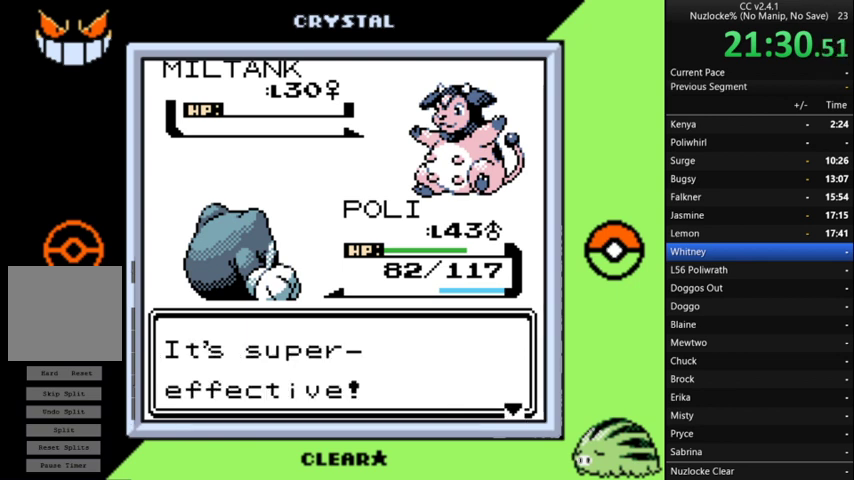
{"buttons": ["A"], "events": [[67, "A", "down"], [167, "A", "up"], [233, "A", "down"], [333, "A", "up"], [400, "A", "down"]]}
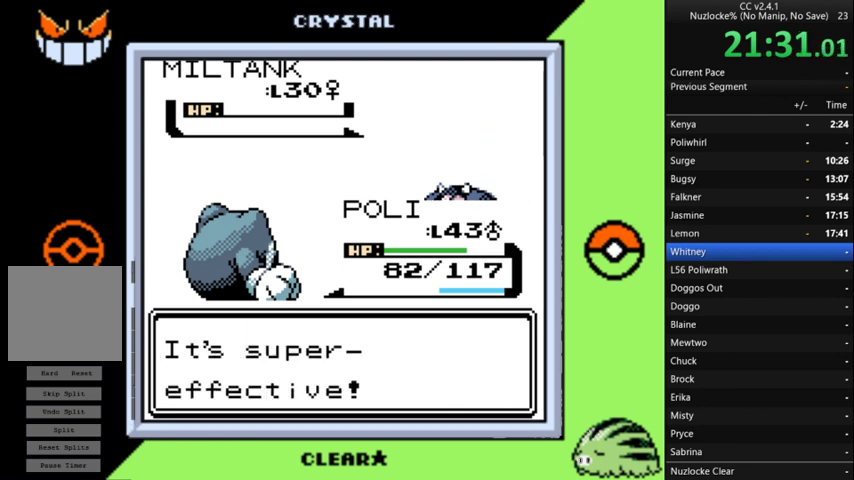
{"buttons": ["A"], "events": [[33, "A", "up"], [100, "A", "down"], [233, "A", "up"], [333, "A", "down"], [400, "A", "up"], [500, "A", "down"]]}
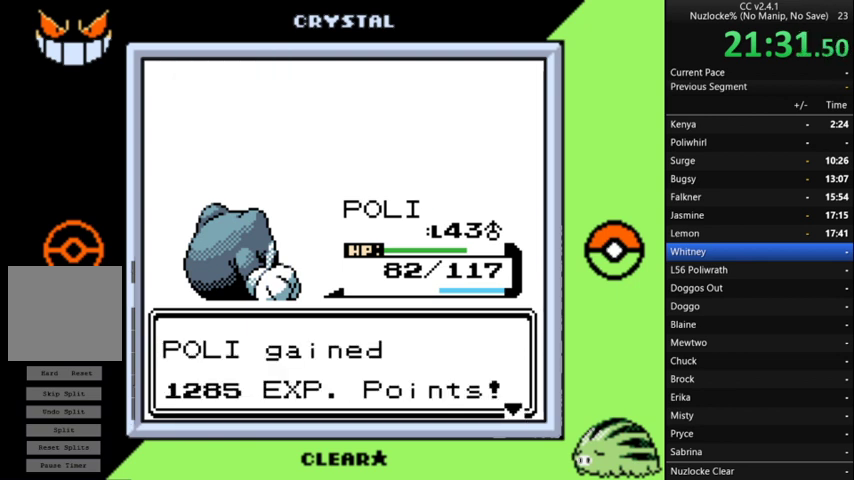
{"buttons": [], "events": [[100, "A", "up"], [200, "A", "down"], [267, "A", "up"], [367, "A", "down"], [467, "A", "up"]]}
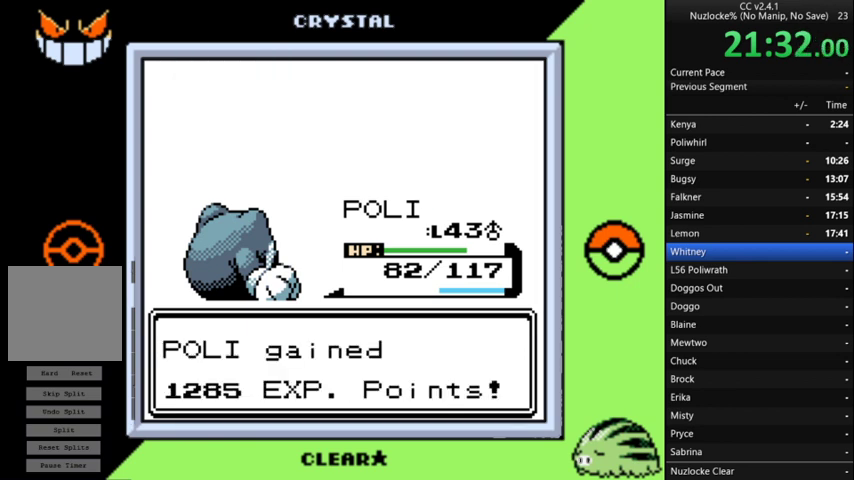
{"buttons": ["A"], "events": [[67, "A", "down"], [200, "A", "up"], [300, "A", "down"], [400, "A", "up"], [500, "A", "down"]]}
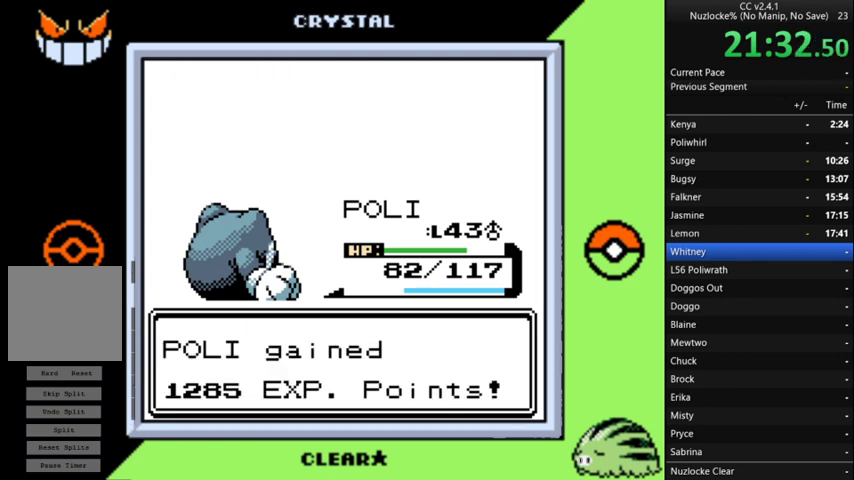
{"buttons": ["A"], "events": [[133, "A", "up"], [233, "A", "down"], [300, "A", "up"], [400, "A", "down"]]}
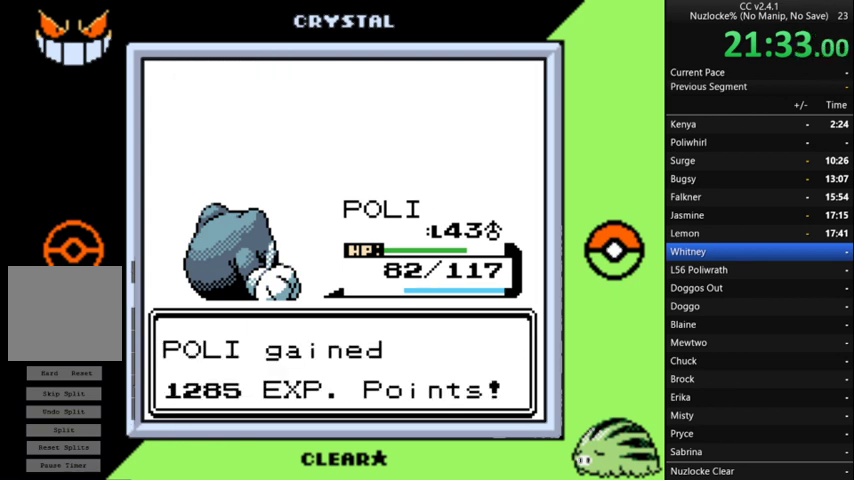
{"buttons": ["A"], "events": [[33, "A", "up"], [100, "A", "down"]]}
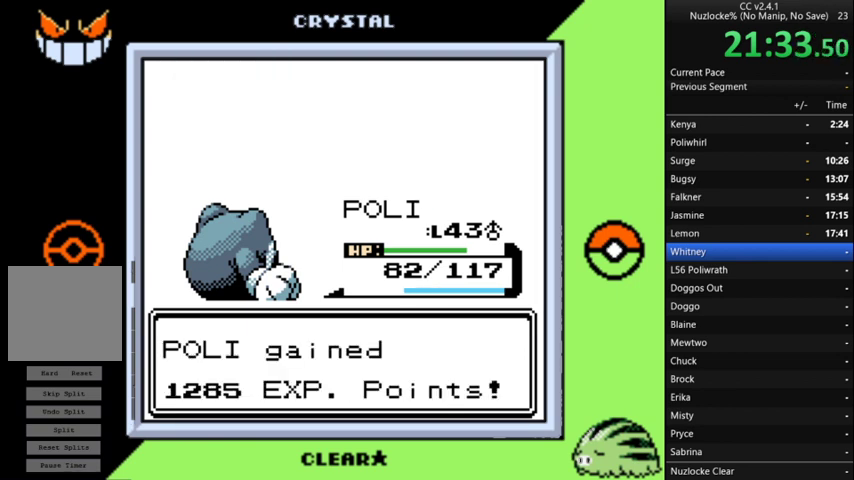
{"buttons": [], "events": [[100, "A", "up"], [167, "A", "down"], [233, "A", "up"], [333, "A", "down"], [433, "A", "up"]]}
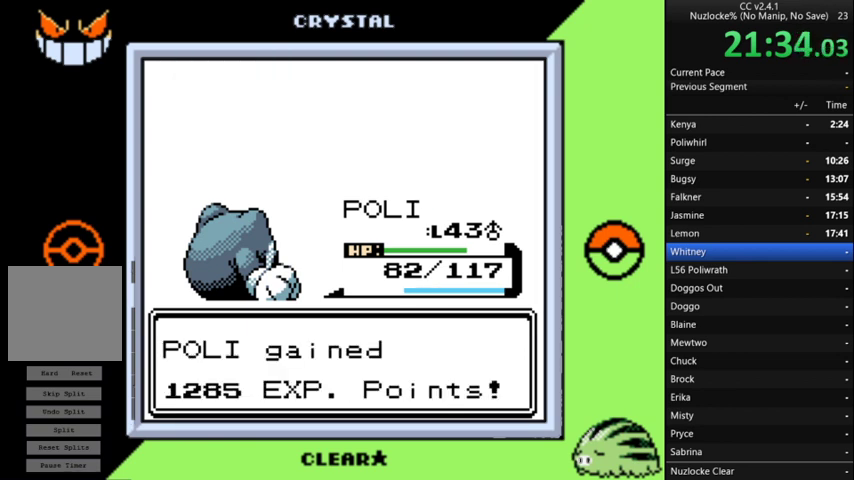
{"buttons": [], "events": [[33, "A", "down"], [133, "A", "up"], [233, "A", "down"], [333, "A", "up"], [433, "A", "down"], [500, "A", "up"]]}
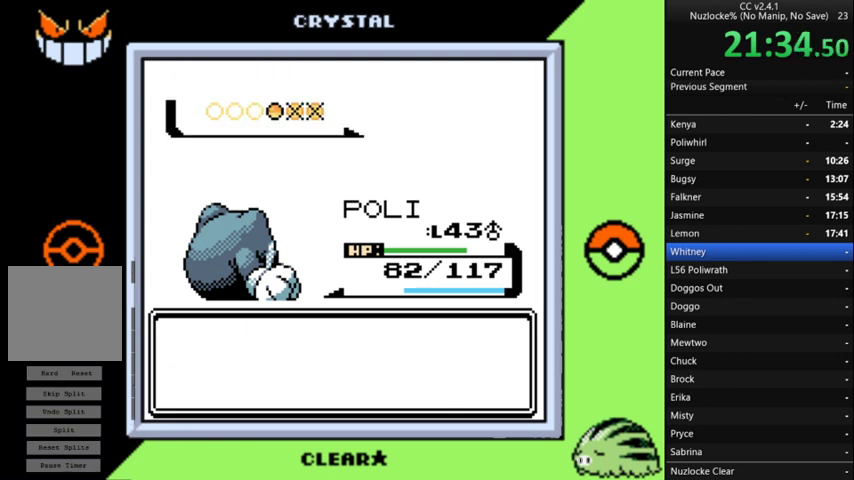
{"buttons": ["A"], "events": [[100, "A", "down"], [200, "A", "up"], [300, "A", "down"], [400, "A", "up"], [500, "A", "down"]]}
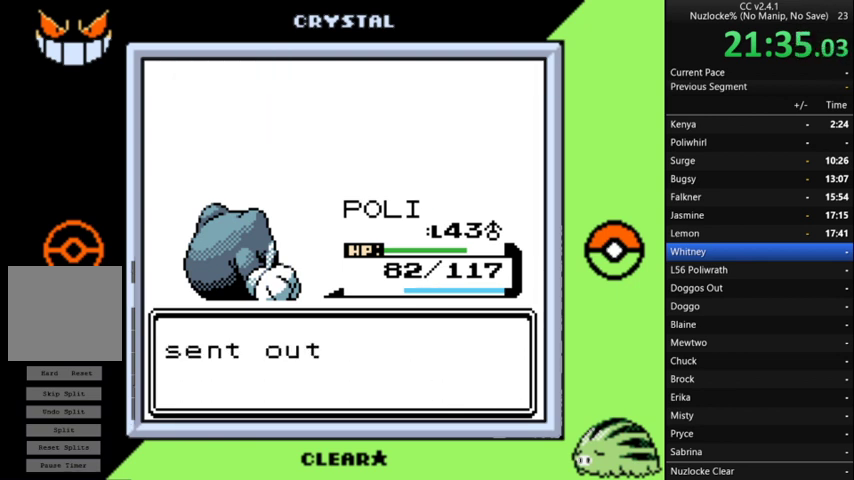
{"buttons": ["A"], "events": [[133, "A", "up"], [200, "A", "down"], [300, "A", "up"], [400, "A", "down"]]}
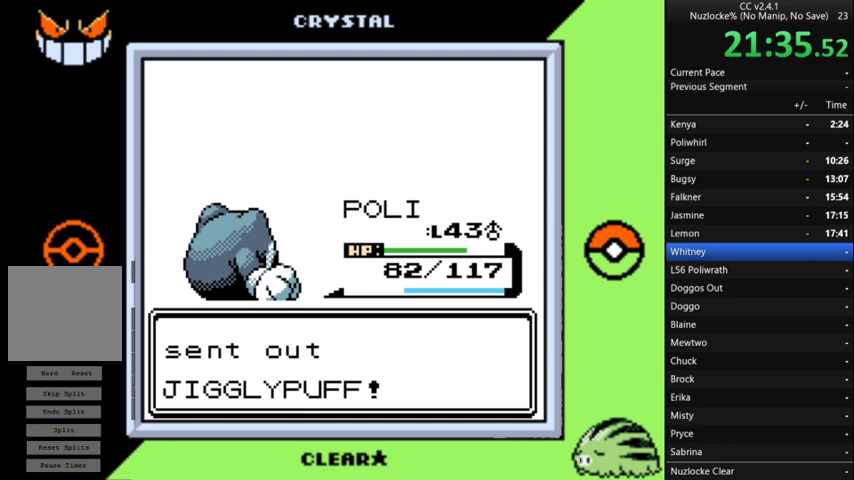
{"buttons": [], "events": [[33, "A", "up"], [100, "A", "down"], [200, "A", "up"]]}
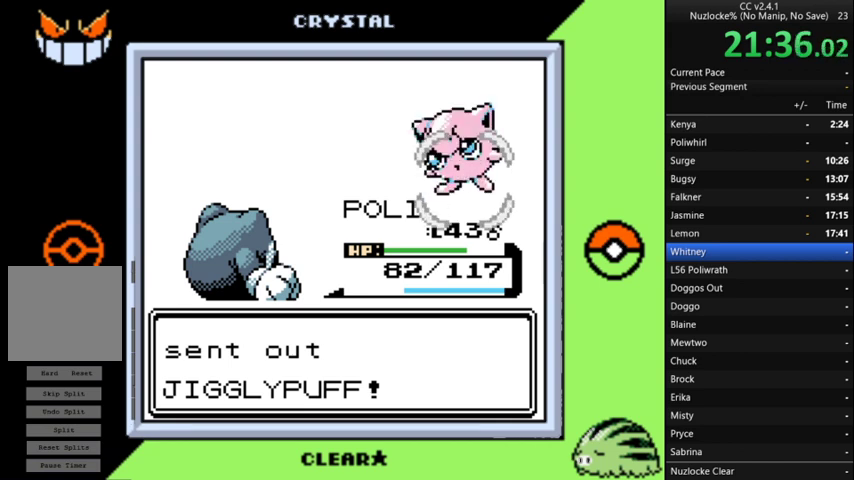
{"buttons": [], "events": []}
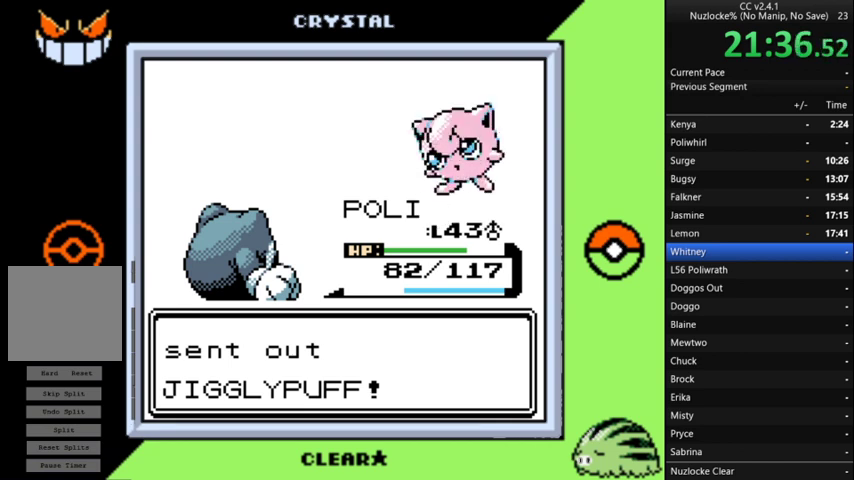
{"buttons": [], "events": []}
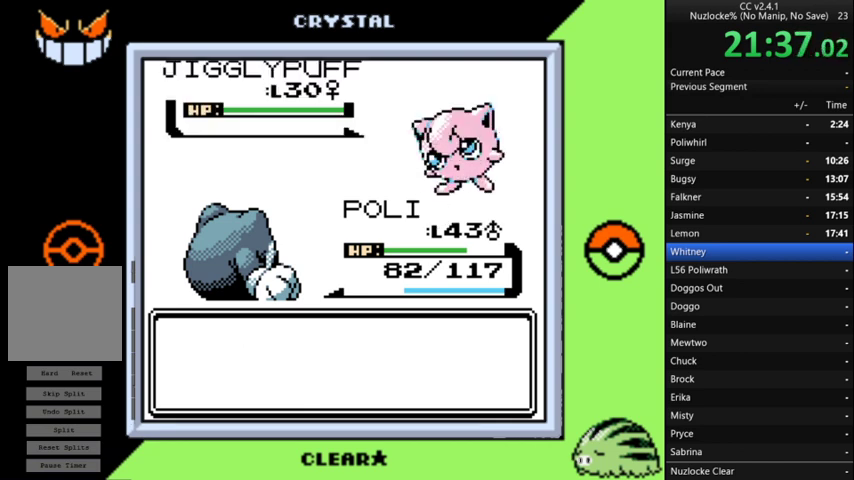
{"buttons": [], "events": [[300, "A", "down"], [400, "A", "up"]]}
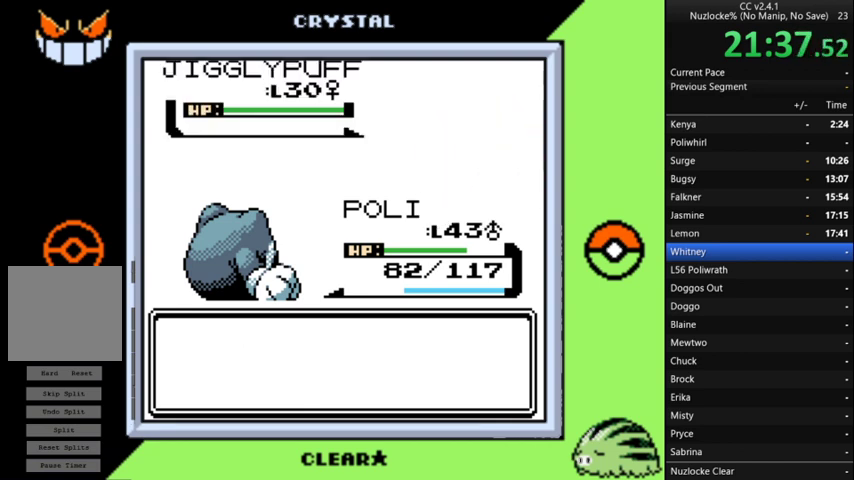
{"buttons": [], "events": [[33, "A", "down"], [133, "A", "up"], [233, "A", "down"], [333, "A", "up"], [400, "A", "down"], [500, "A", "up"]]}
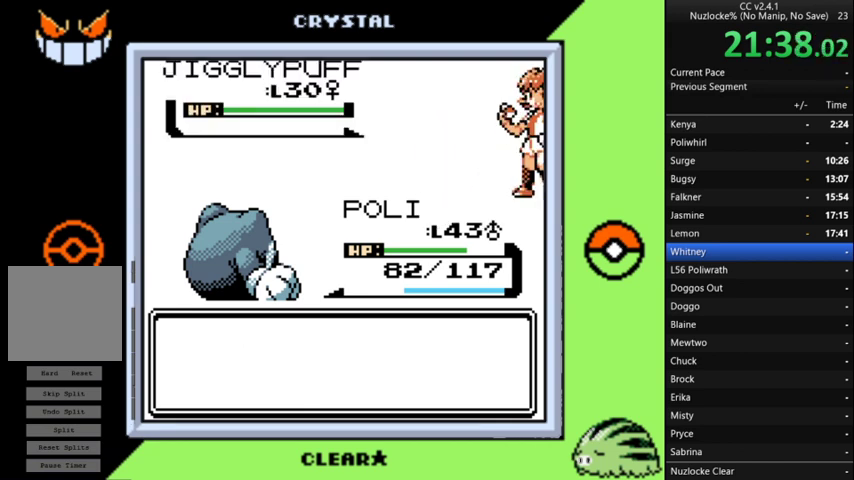
{"buttons": ["A"], "events": [[100, "A", "down"], [200, "A", "up"], [267, "A", "down"], [367, "A", "up"], [467, "A", "down"]]}
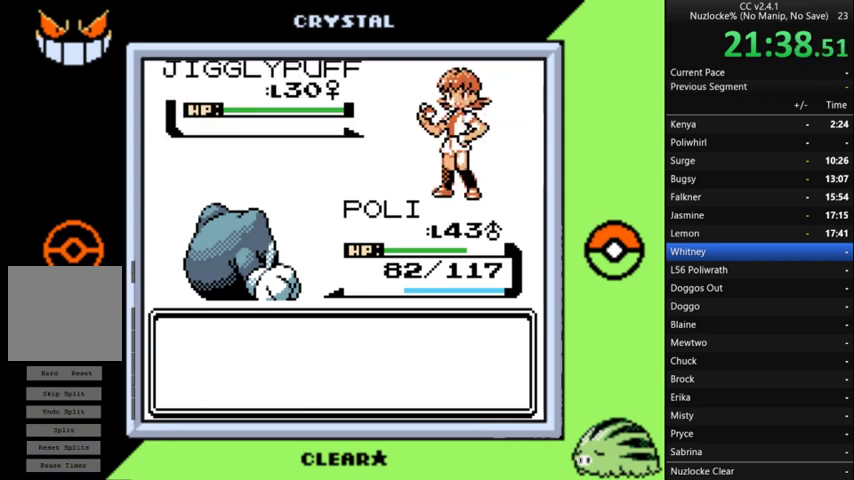
{"buttons": [], "events": [[67, "A", "up"], [167, "A", "down"], [267, "A", "up"], [333, "A", "down"], [433, "A", "up"]]}
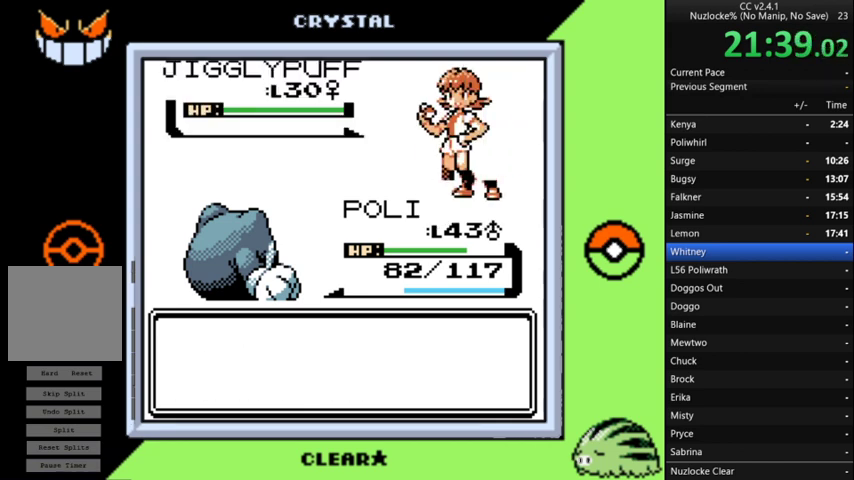
{"buttons": ["A"], "events": [[33, "A", "down"], [133, "A", "up"], [233, "A", "down"], [333, "A", "up"], [400, "A", "down"]]}
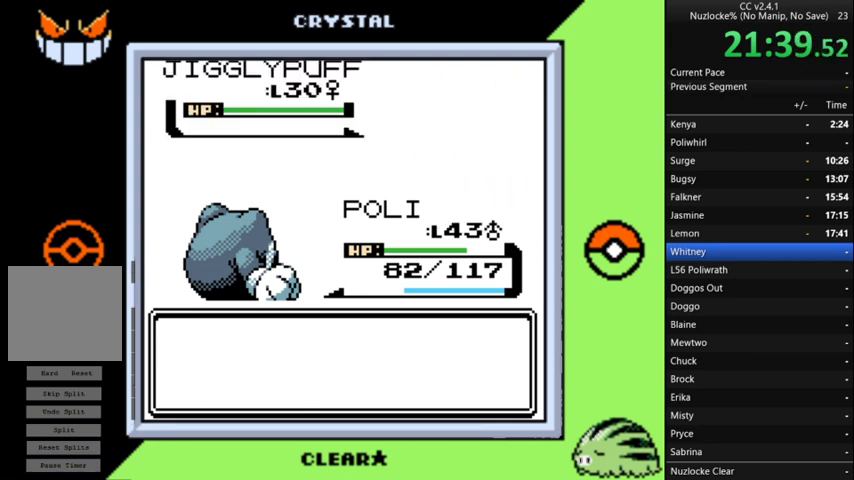
{"buttons": [], "events": [[67, "A", "up"], [200, "A", "down"], [300, "A", "up"], [367, "A", "down"], [467, "A", "up"]]}